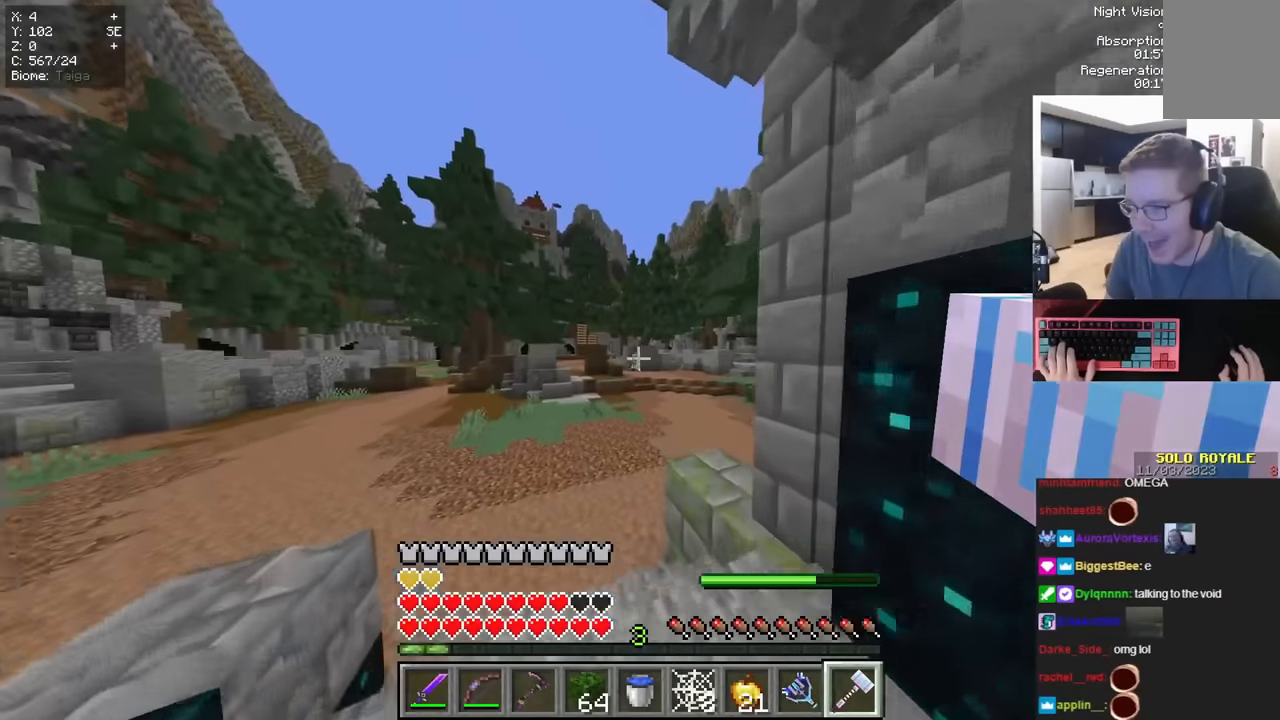
Gameplay with keyboard and mouse; each line is a JSON object with the keys and mouse buttons held at the frame after it. "events" lists presses ("down") and releases ("up") of "a", "d", "s", "space", "w", "mouse_left" and "mouse_right" between this image and that frame as [ms after this image, input, new state], when the widget could be followed in between. "mouse_left", "mouse_right" = the "left", "right" buttons of the "mouse" list. No other keys are recorded. Fast repeated clicks can show as one long hold. Mouse movement is not recorded.
{"keys": ["a", "w"], "mouse": [], "events": [[501, "a", "down"]]}
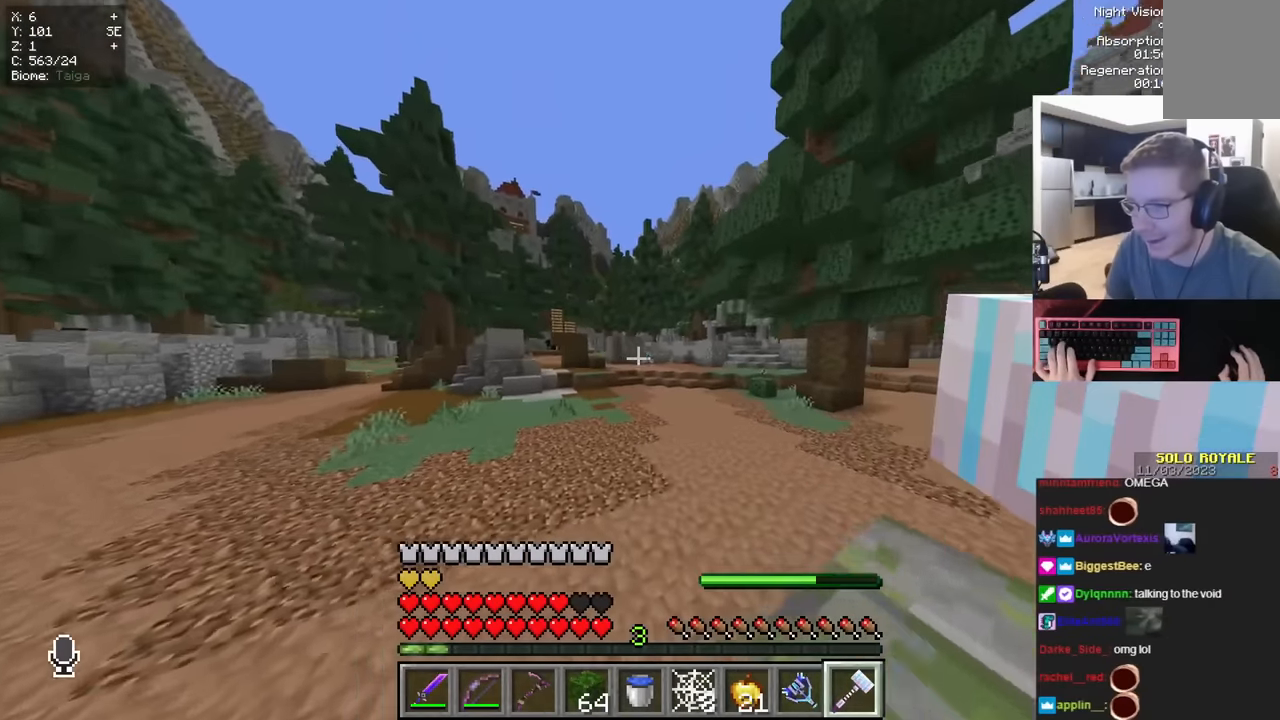
{"keys": ["w"], "mouse": [], "events": [[200, "a", "up"]]}
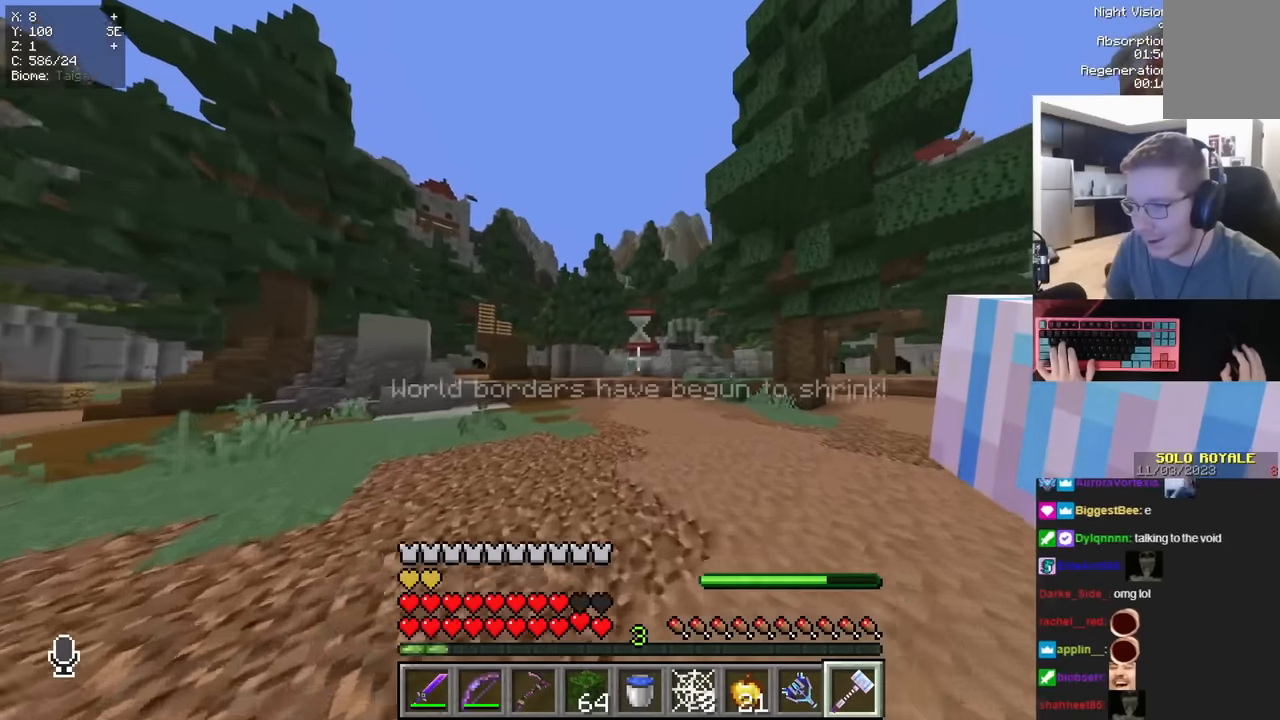
{"keys": ["w"], "mouse": [], "events": []}
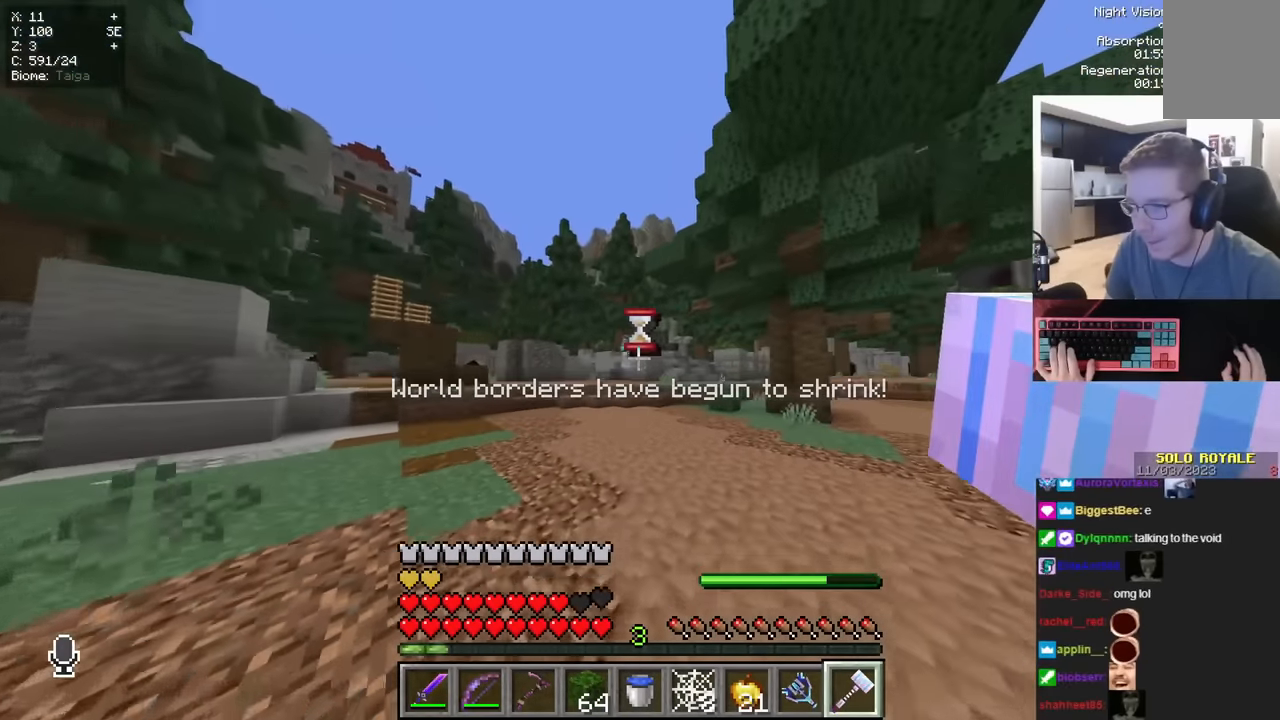
{"keys": ["a", "w"], "mouse": [], "events": [[117, "mouse_right", "down"], [217, "a", "down"], [317, "mouse_right", "up"]]}
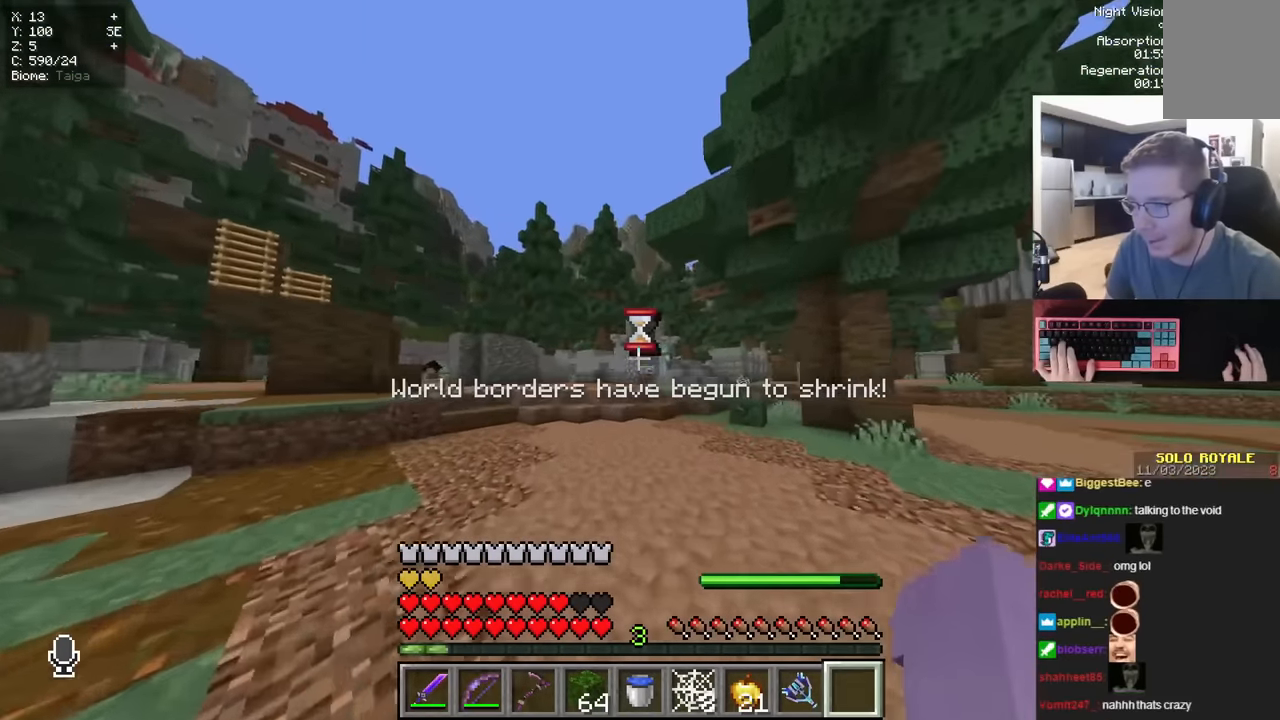
{"keys": ["w"], "mouse": [], "events": [[34, "a", "up"]]}
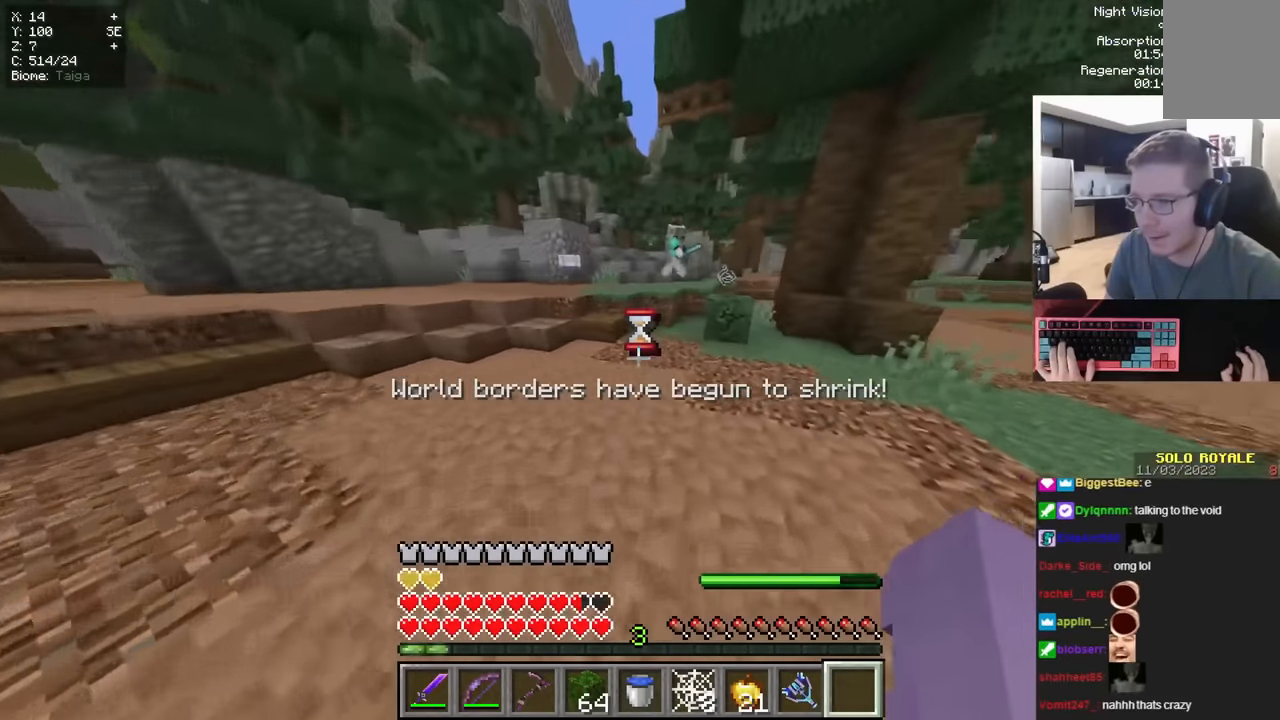
{"keys": ["d", "w"], "mouse": [], "events": [[17, "d", "down"]]}
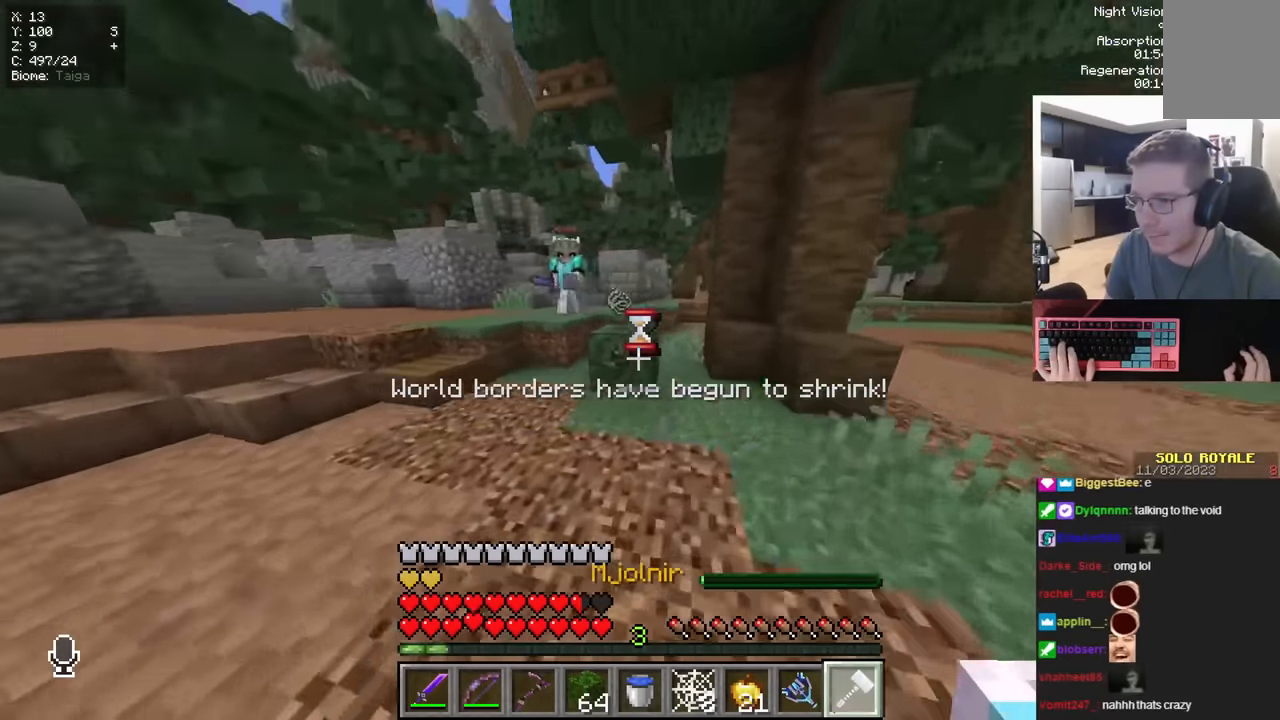
{"keys": ["d", "s"], "mouse": [], "events": [[84, "w", "up"], [201, "s", "down"]]}
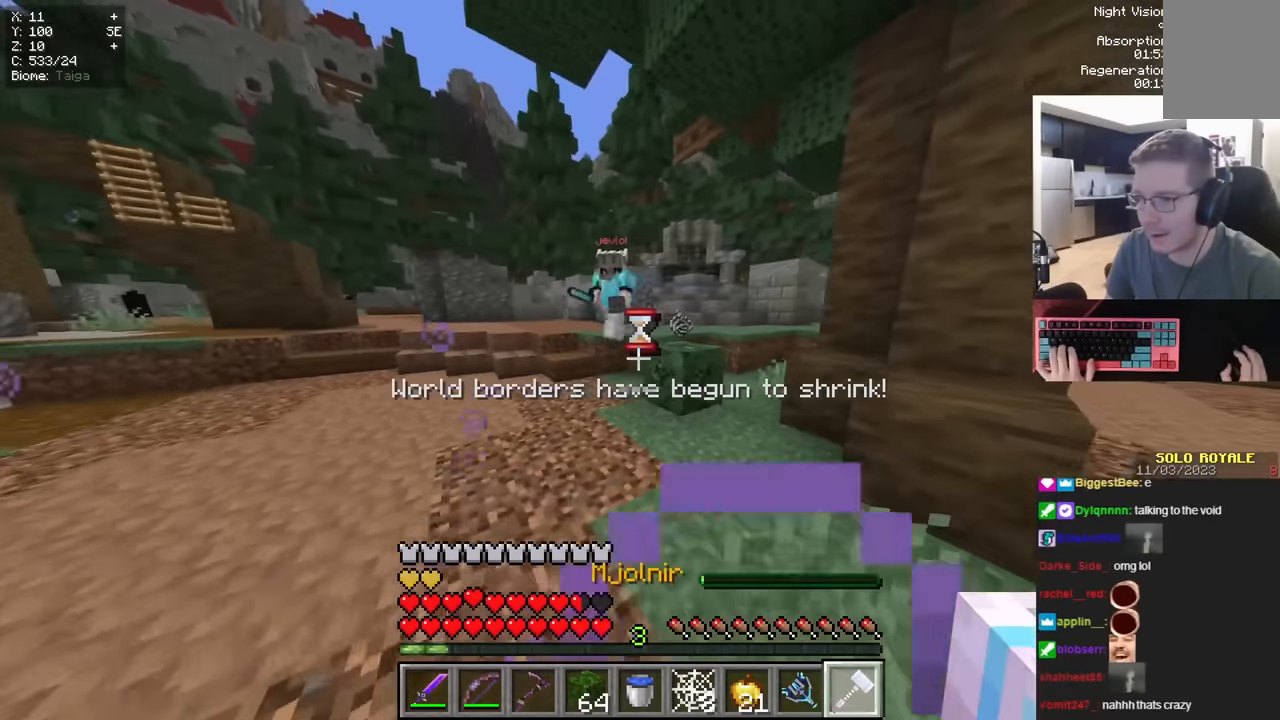
{"keys": ["d", "w"], "mouse": [], "events": [[334, "s", "up"], [334, "w", "down"]]}
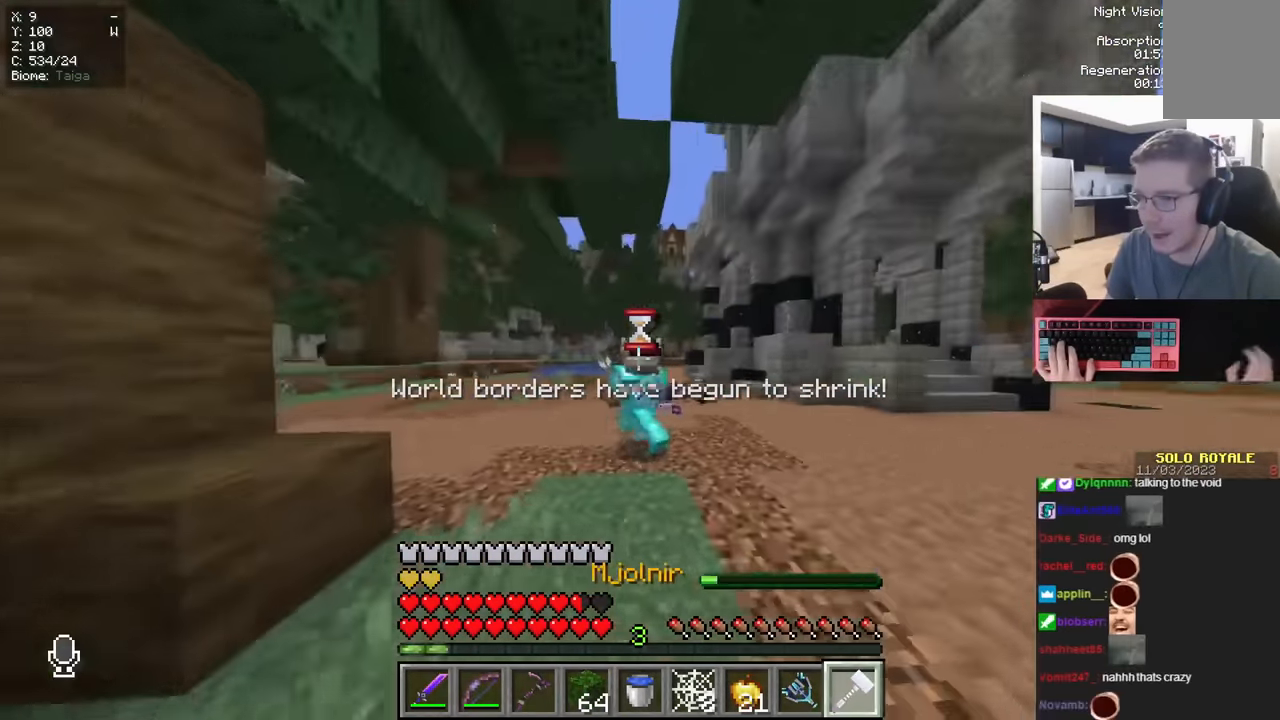
{"keys": ["w"], "mouse": [], "events": [[250, "d", "up"]]}
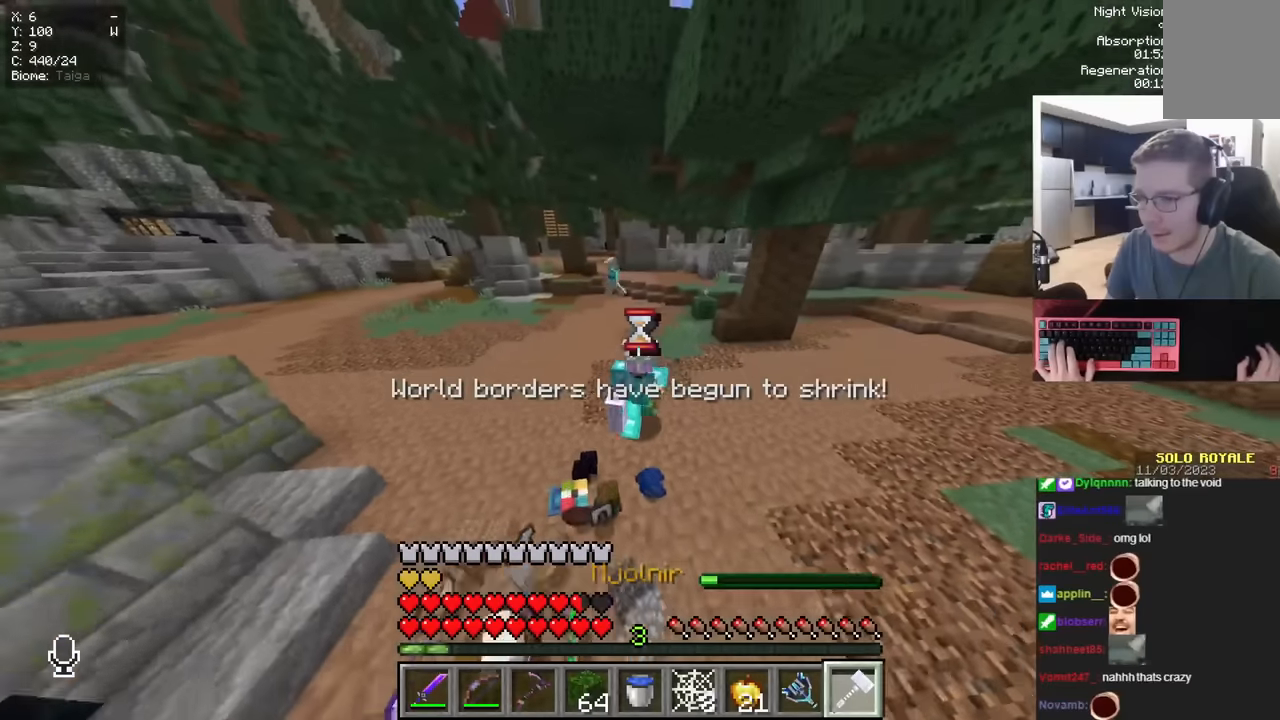
{"keys": ["w"], "mouse": [], "events": []}
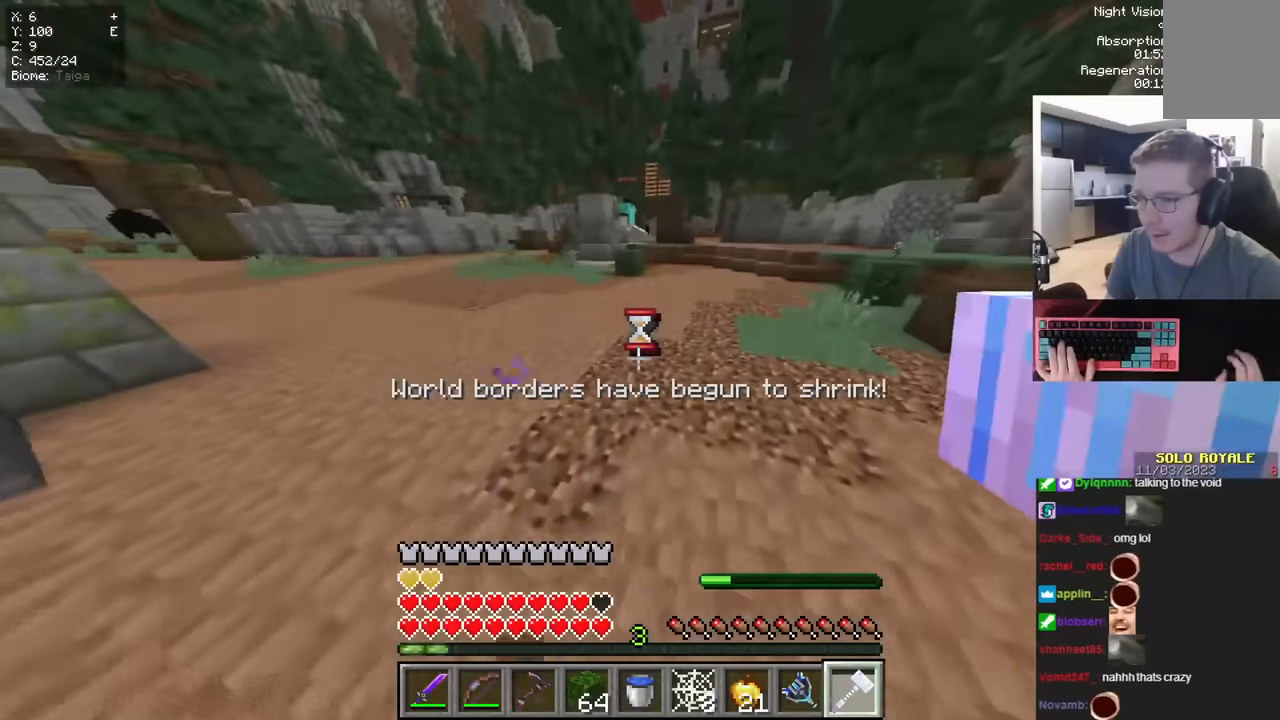
{"keys": ["d", "w"], "mouse": [], "events": [[401, "d", "down"]]}
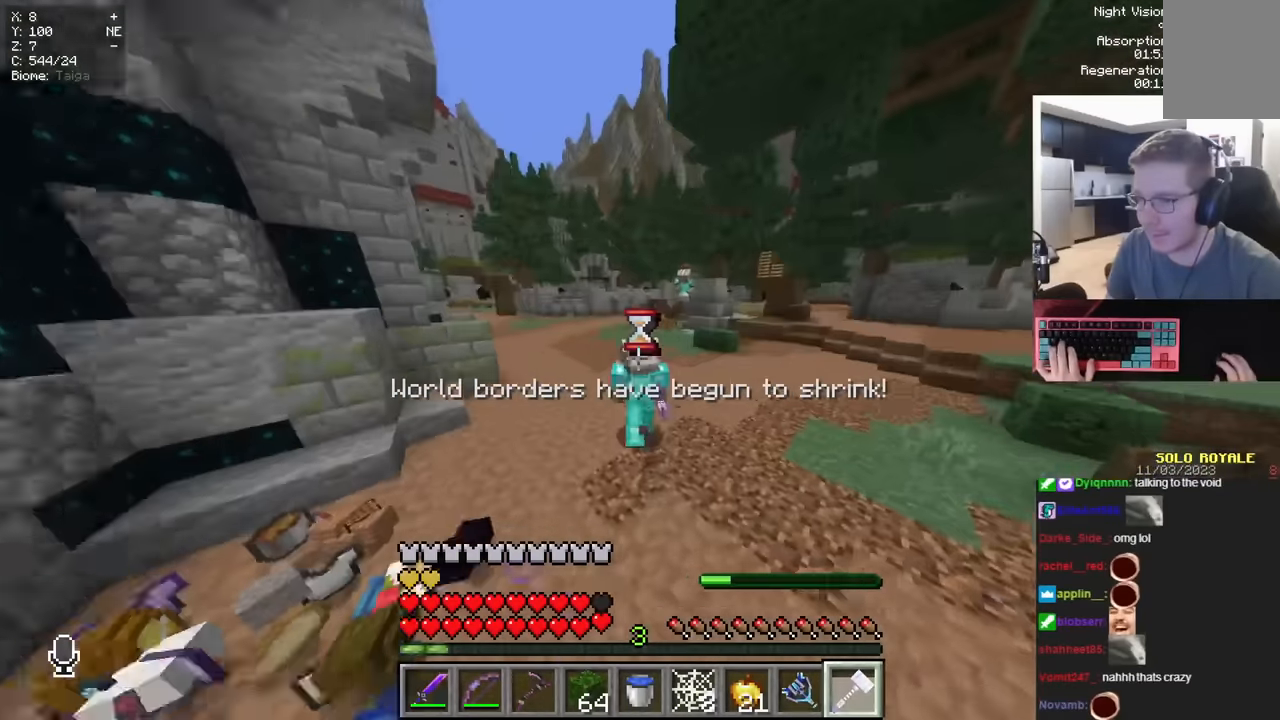
{"keys": ["a", "w"], "mouse": [], "events": [[100, "d", "up"], [350, "a", "down"]]}
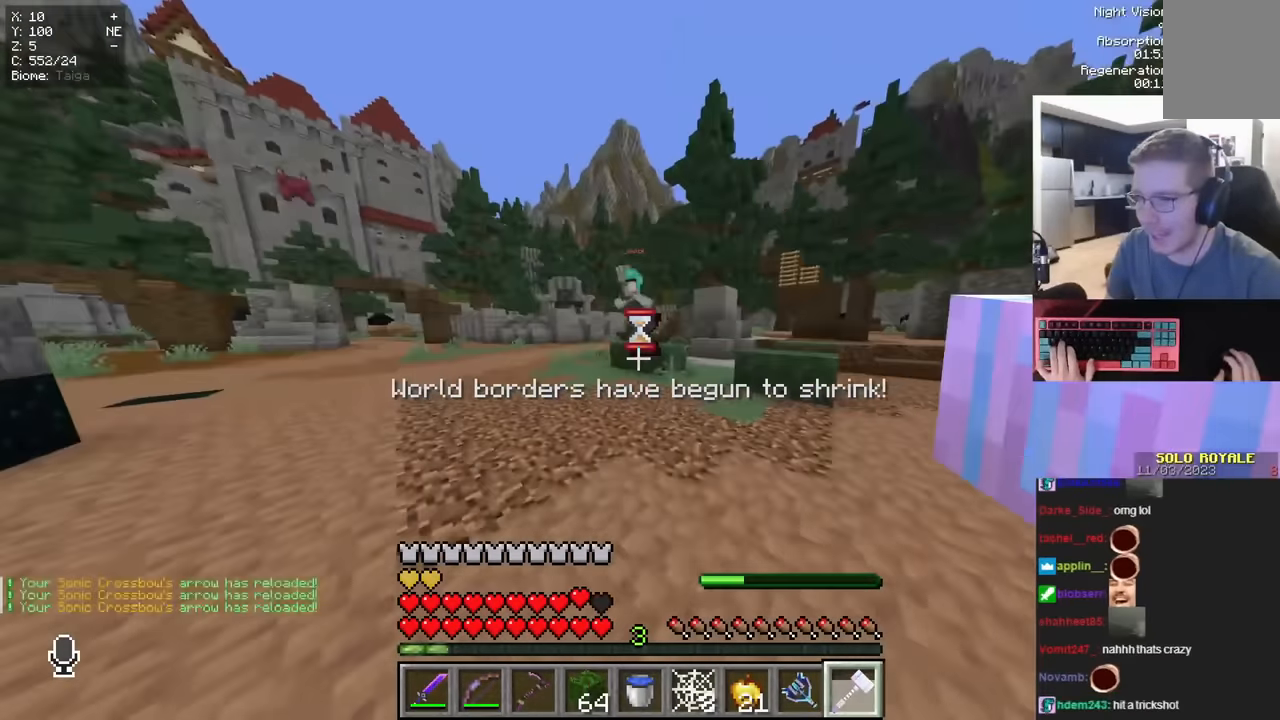
{"keys": ["w"], "mouse": [], "events": [[400, "a", "up"]]}
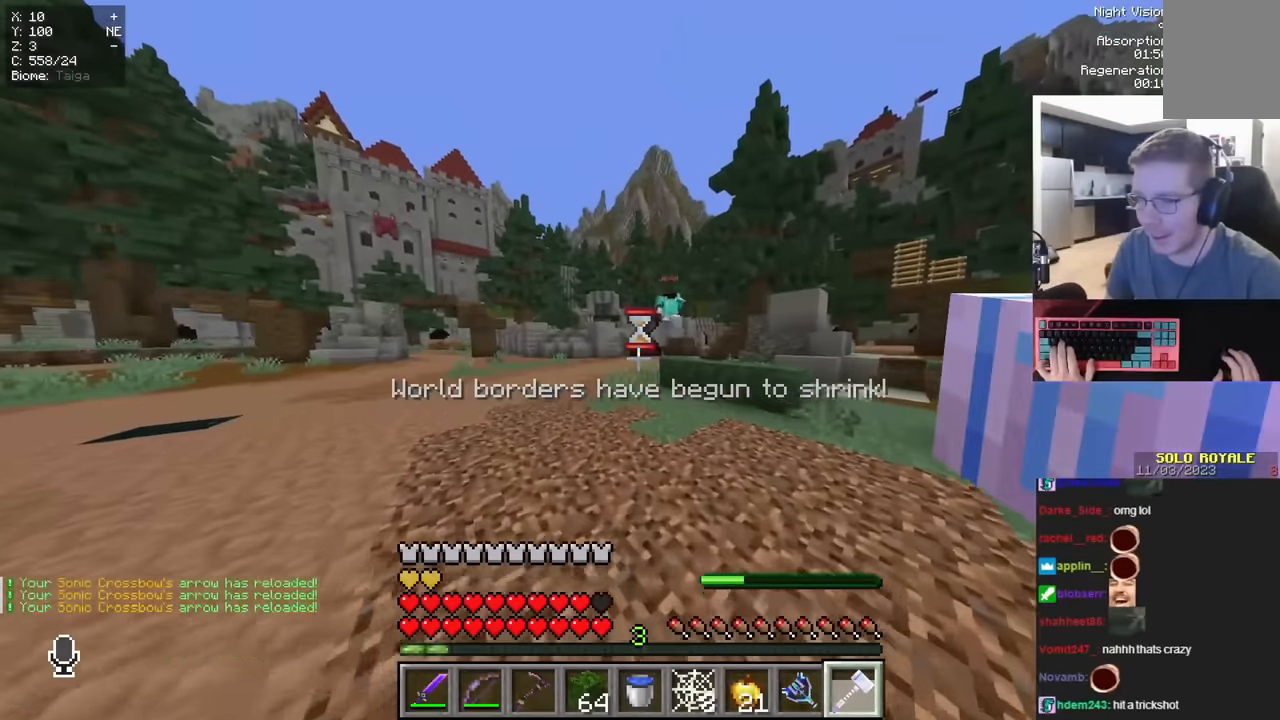
{"keys": ["a", "w"], "mouse": [], "events": [[117, "a", "down"]]}
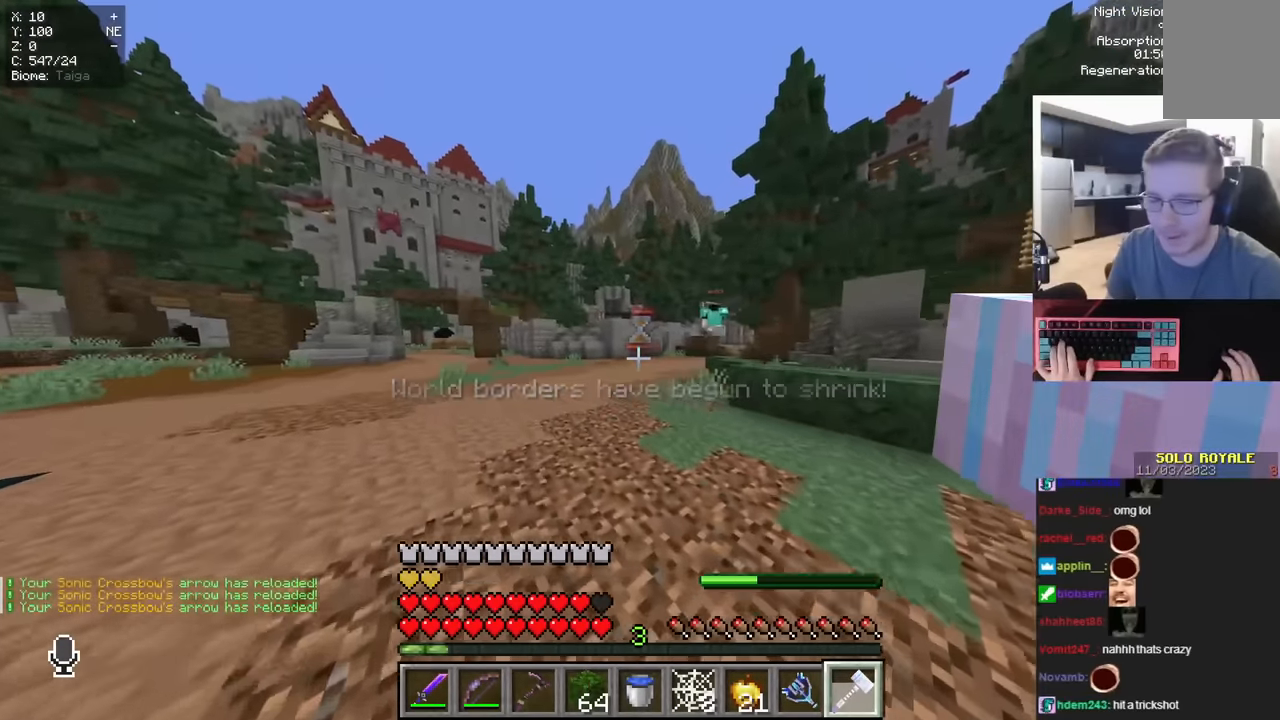
{"keys": ["w"], "mouse": [], "events": [[250, "a", "up"]]}
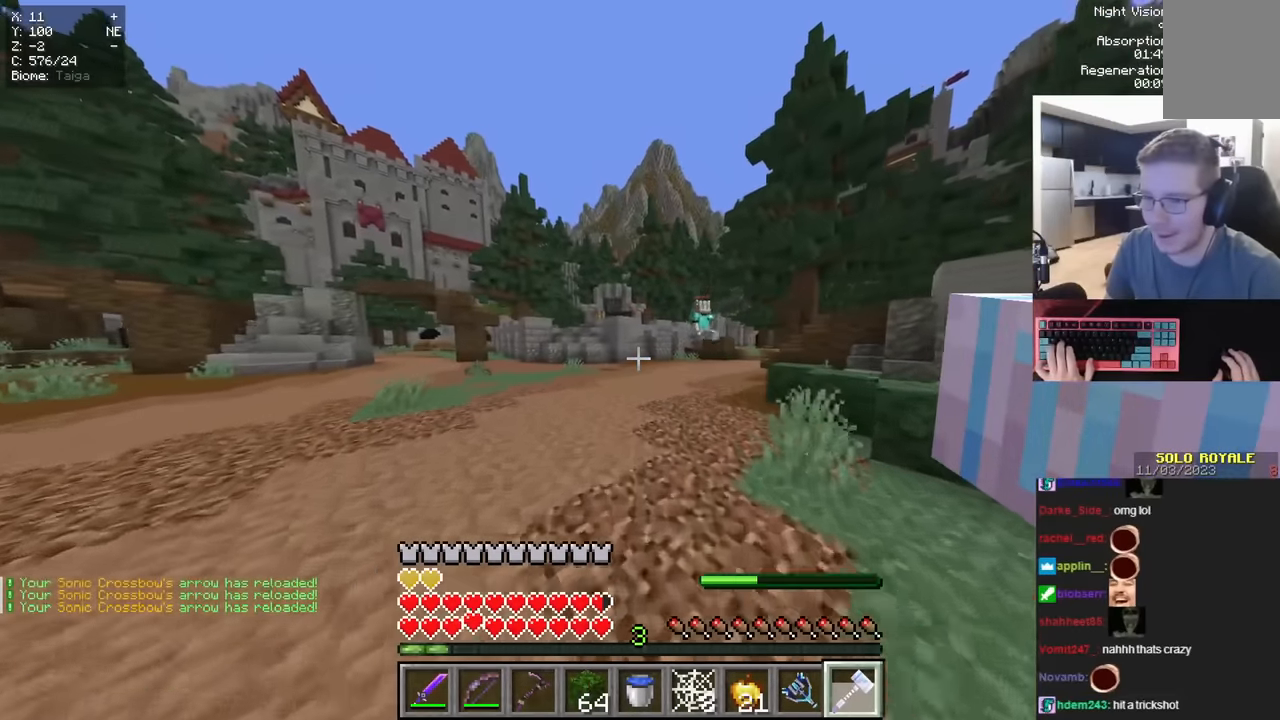
{"keys": ["w"], "mouse": [], "events": []}
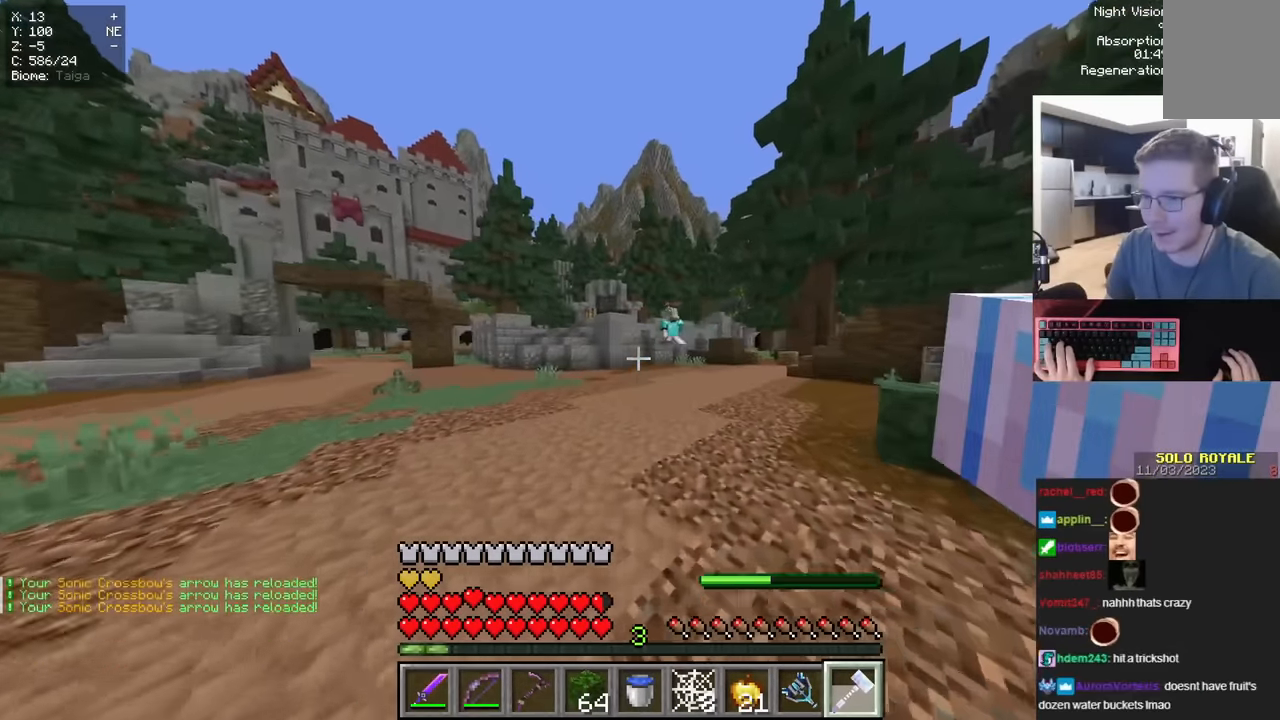
{"keys": ["w"], "mouse": [], "events": []}
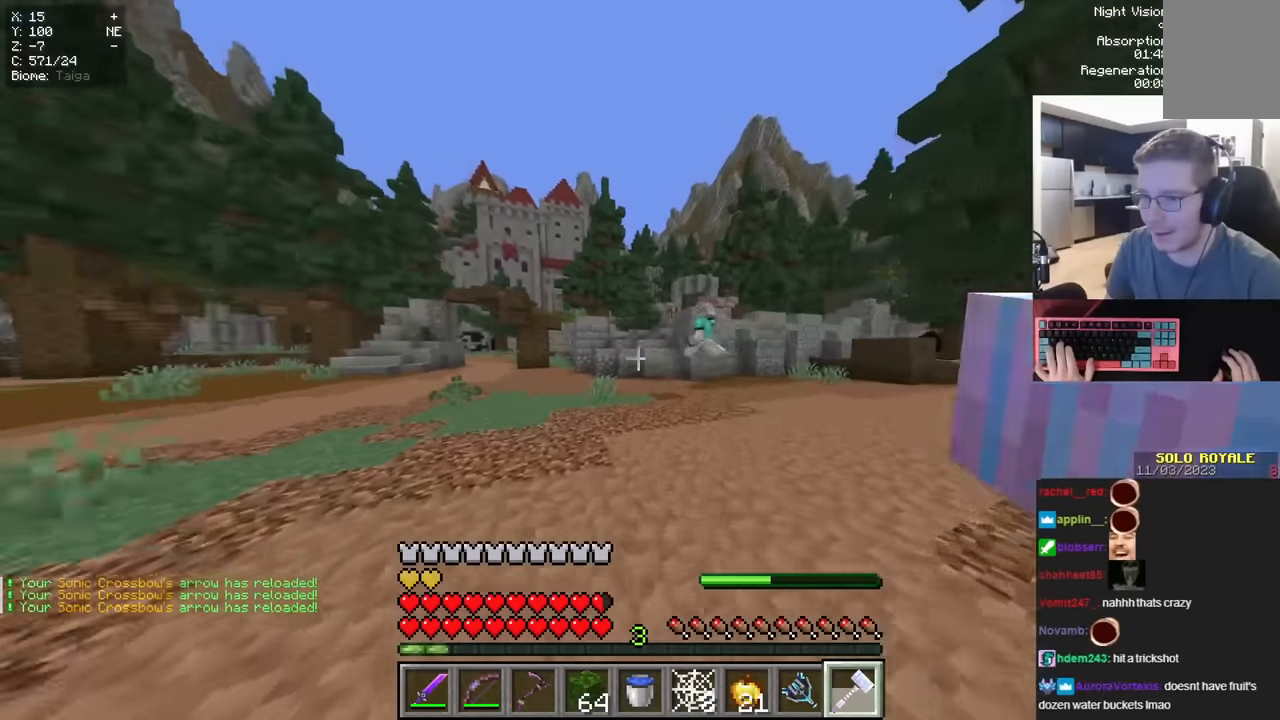
{"keys": ["w"], "mouse": [], "events": []}
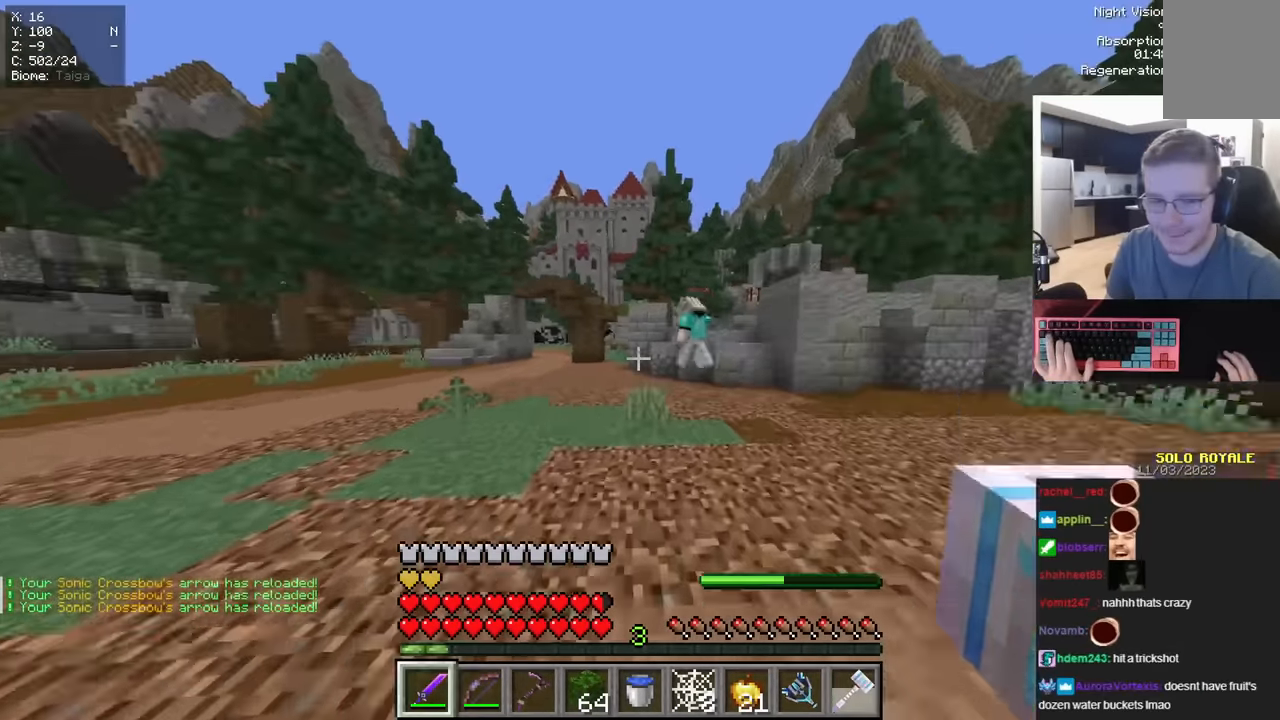
{"keys": ["space", "w"], "mouse": [], "events": [[50, "space", "down"]]}
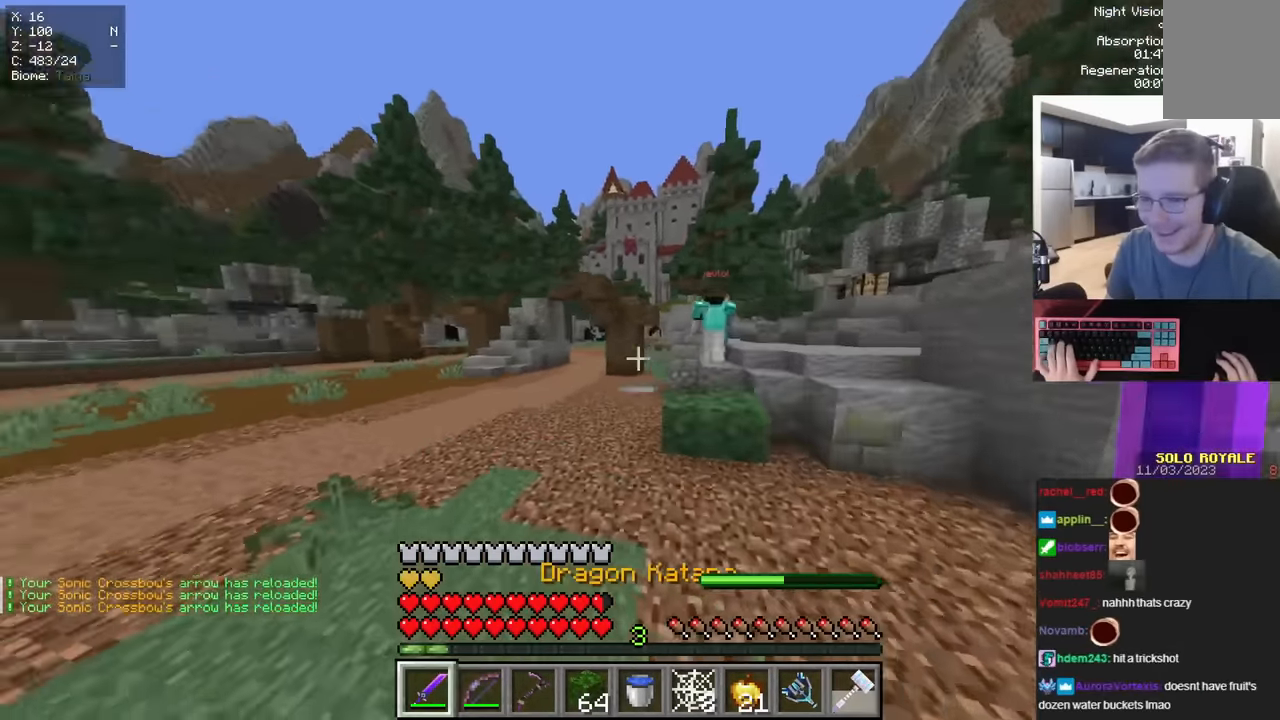
{"keys": ["space", "w"], "mouse": [], "events": []}
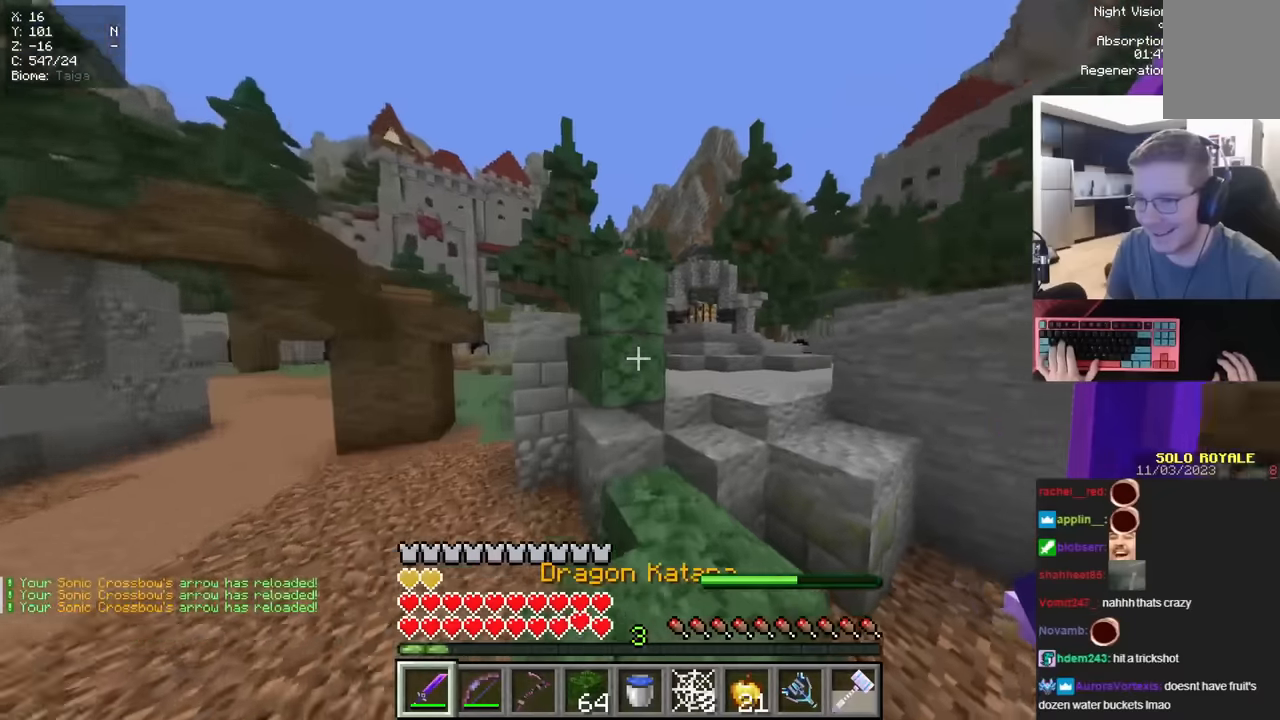
{"keys": ["a", "space", "w"], "mouse": []}
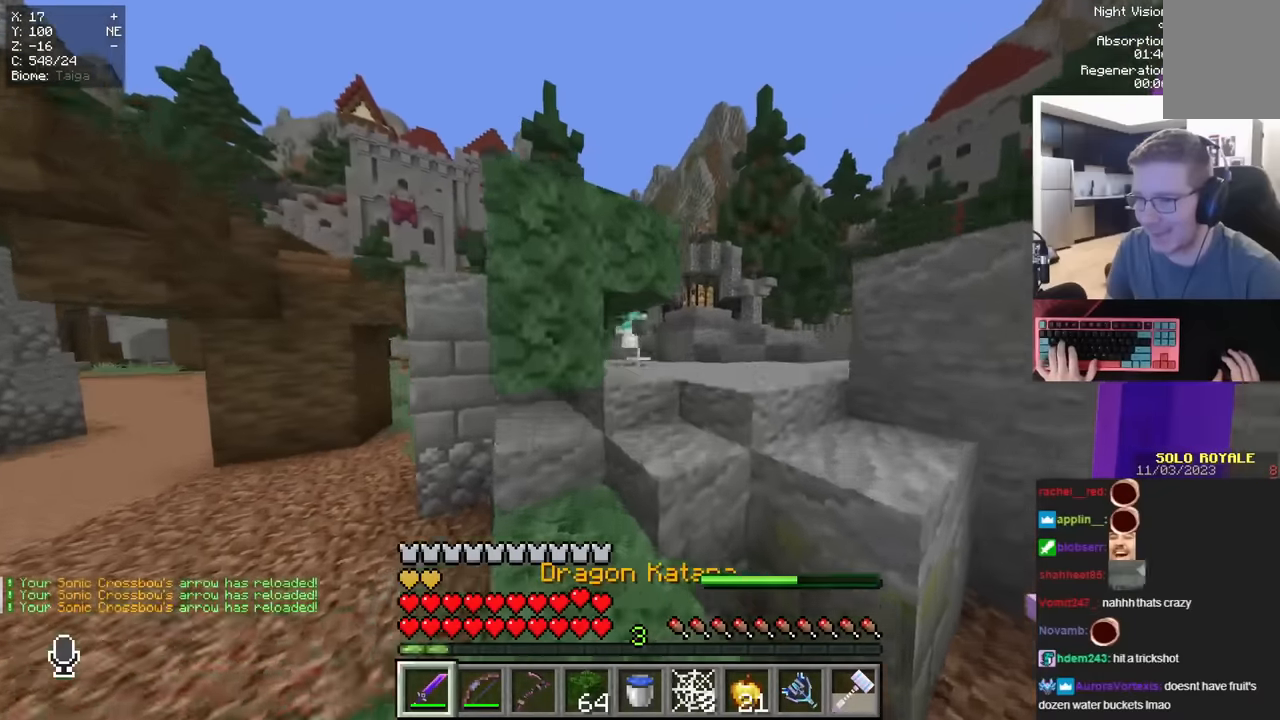
{"keys": ["d", "w"], "mouse": []}
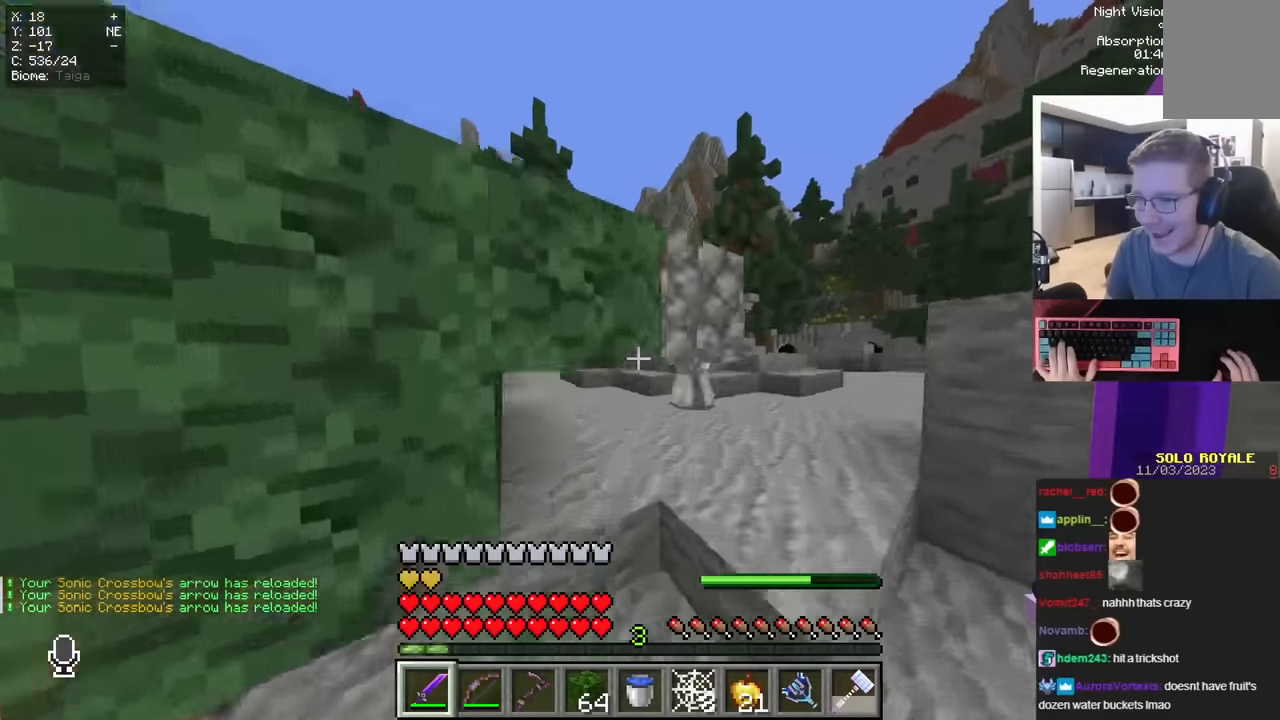
{"keys": ["d", "w"], "mouse": ["left"]}
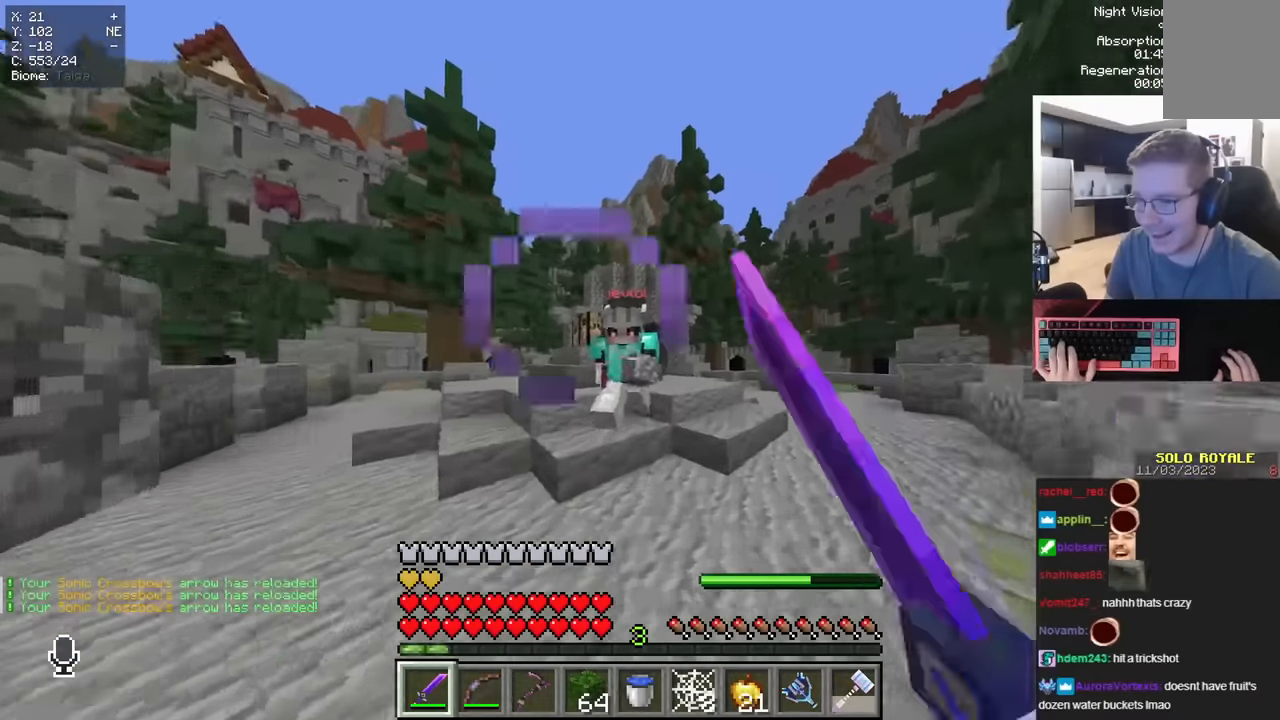
{"keys": ["d", "w"], "mouse": ["left"], "events": [[167, "mouse_left", "up"], [434, "mouse_left", "down"]]}
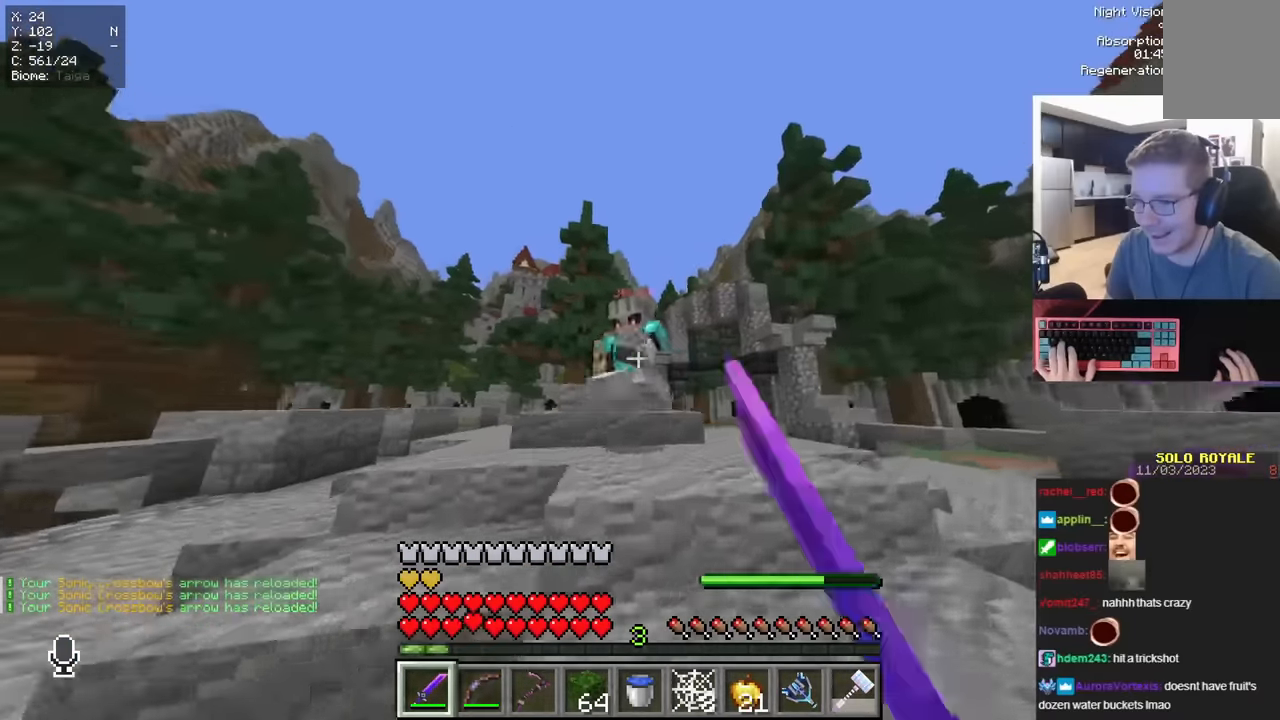
{"keys": ["a", "w"], "mouse": [], "events": [[150, "mouse_left", "up"], [417, "d", "up"], [467, "a", "down"]]}
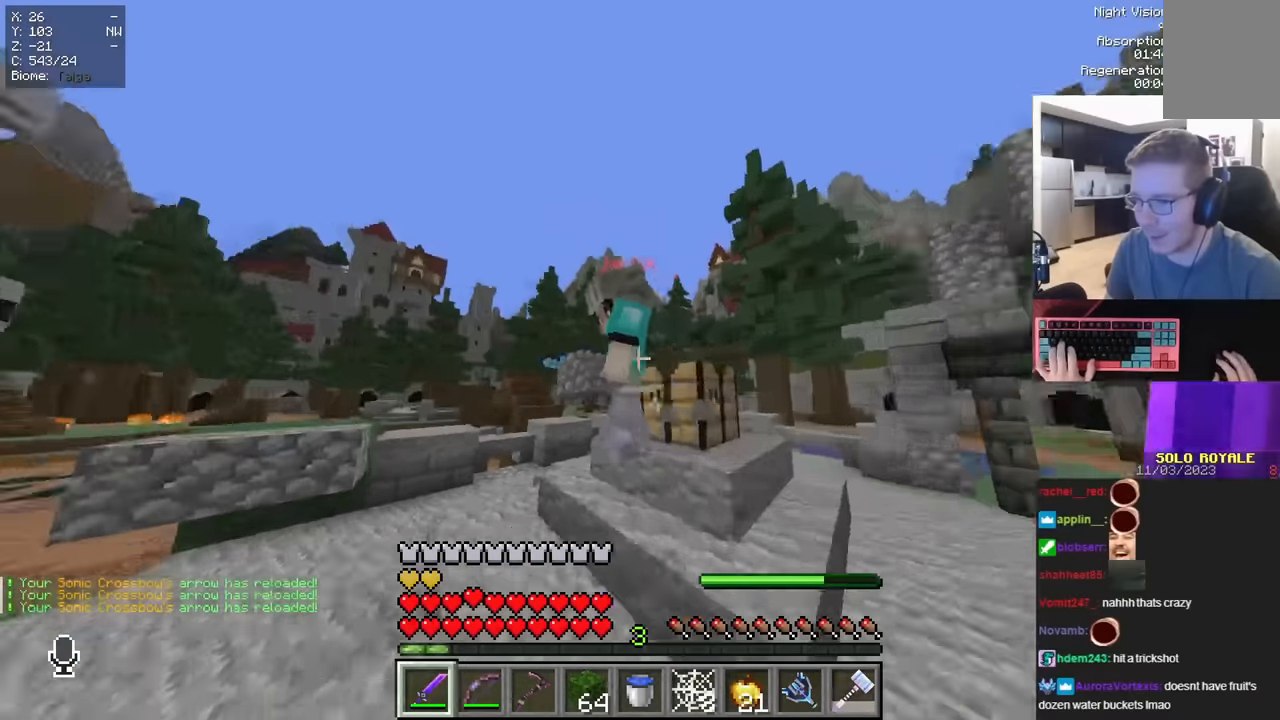
{"keys": ["d", "s"], "mouse": [], "events": [[83, "mouse_left", "down"], [183, "mouse_left", "up"], [183, "w", "up"], [300, "d", "down"], [333, "a", "up"], [400, "s", "down"]]}